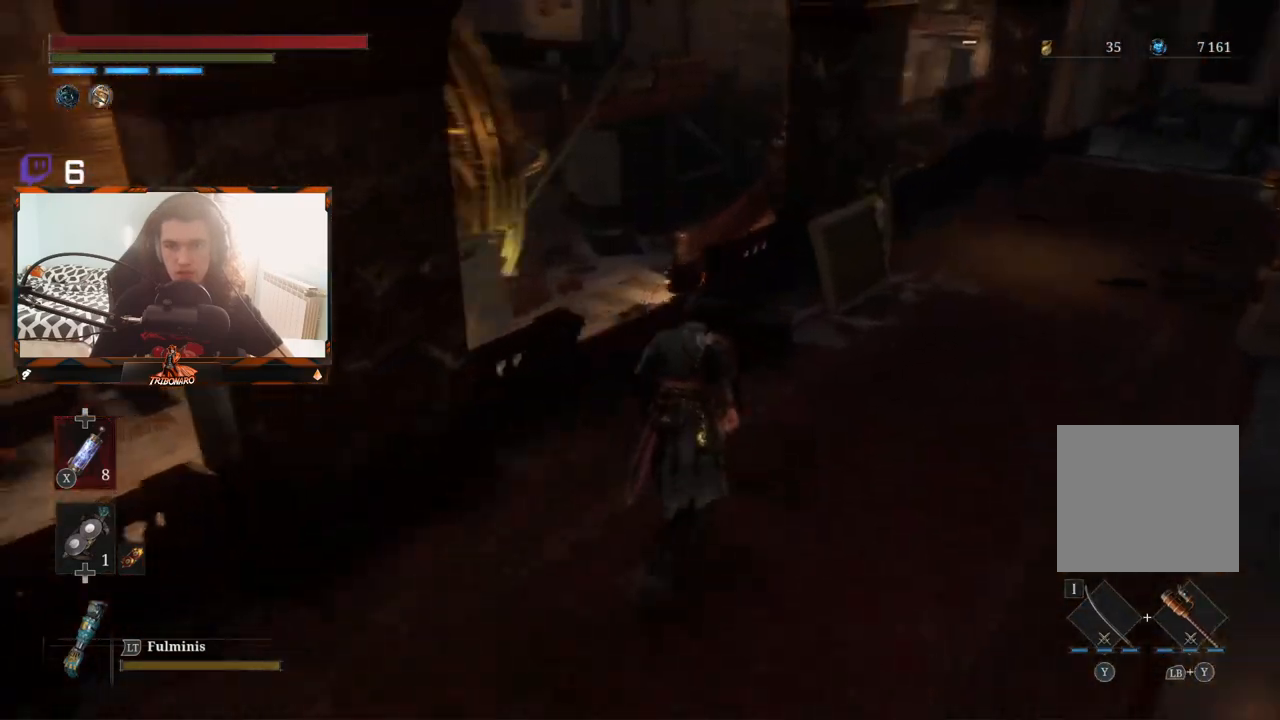
Gameplay with a controller (Xbox layout); each line is a JSON object with the inputs held at the frame after it. "events" lists button and stick changes between this image and that frame as [ms after this image, input, new state], when the widget could be followed in between.
{"buttons": ["B"], "left_stick": "up-left", "right_stick": "center", "events": [[383, "left_stick", "up-left"]]}
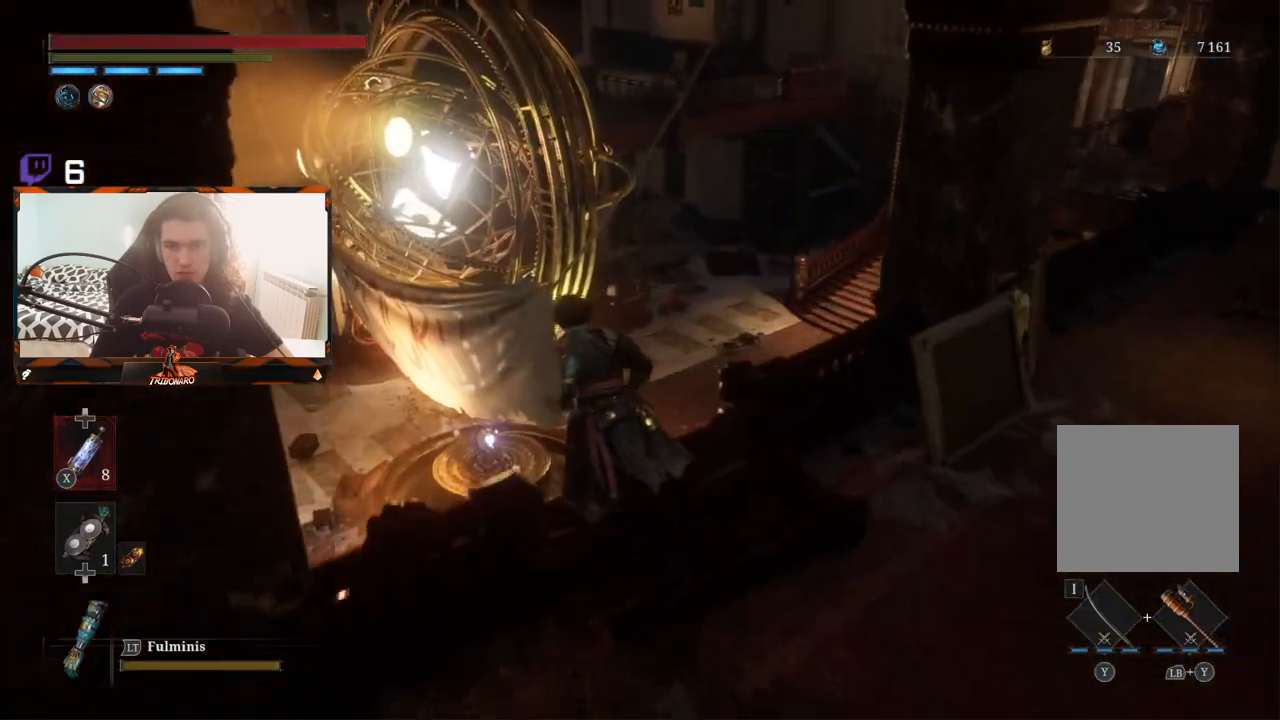
{"buttons": ["B"], "left_stick": "up-left", "right_stick": "center", "events": [[217, "right_stick", "left"], [383, "right_stick", "center"]]}
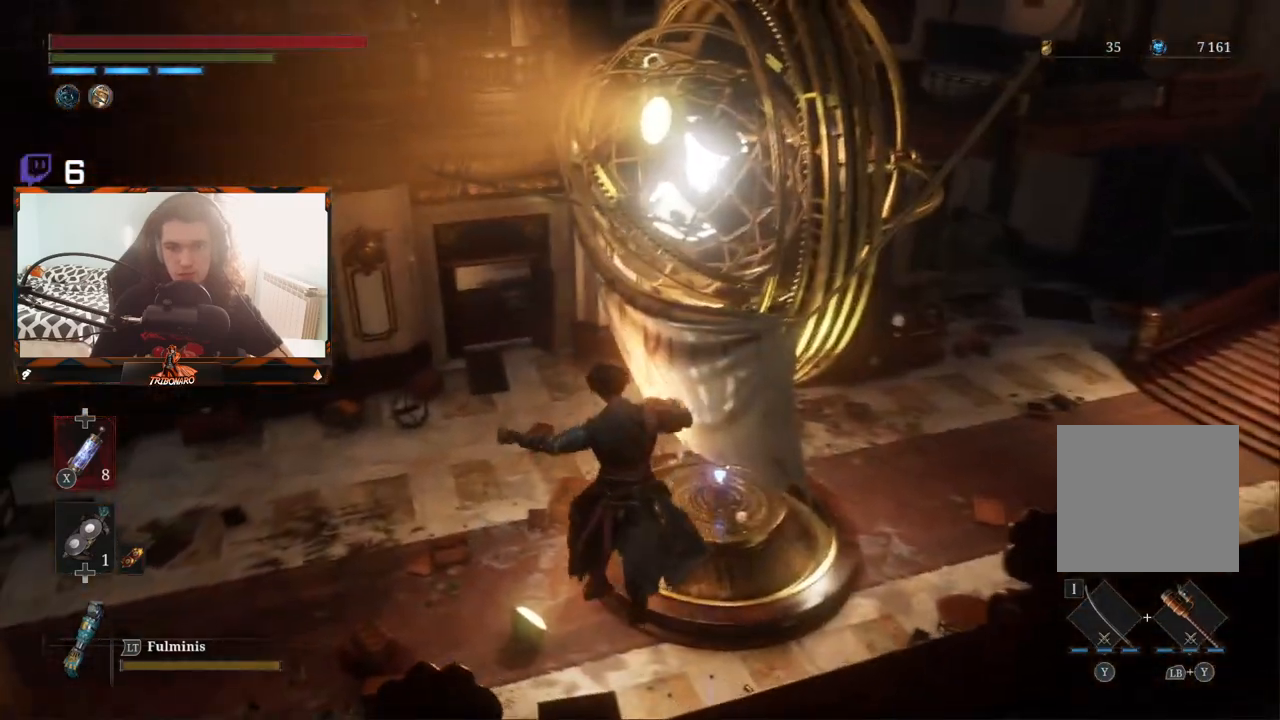
{"buttons": ["B"], "left_stick": "up", "right_stick": "center", "events": [[133, "left_stick", "center"], [350, "left_stick", "up"]]}
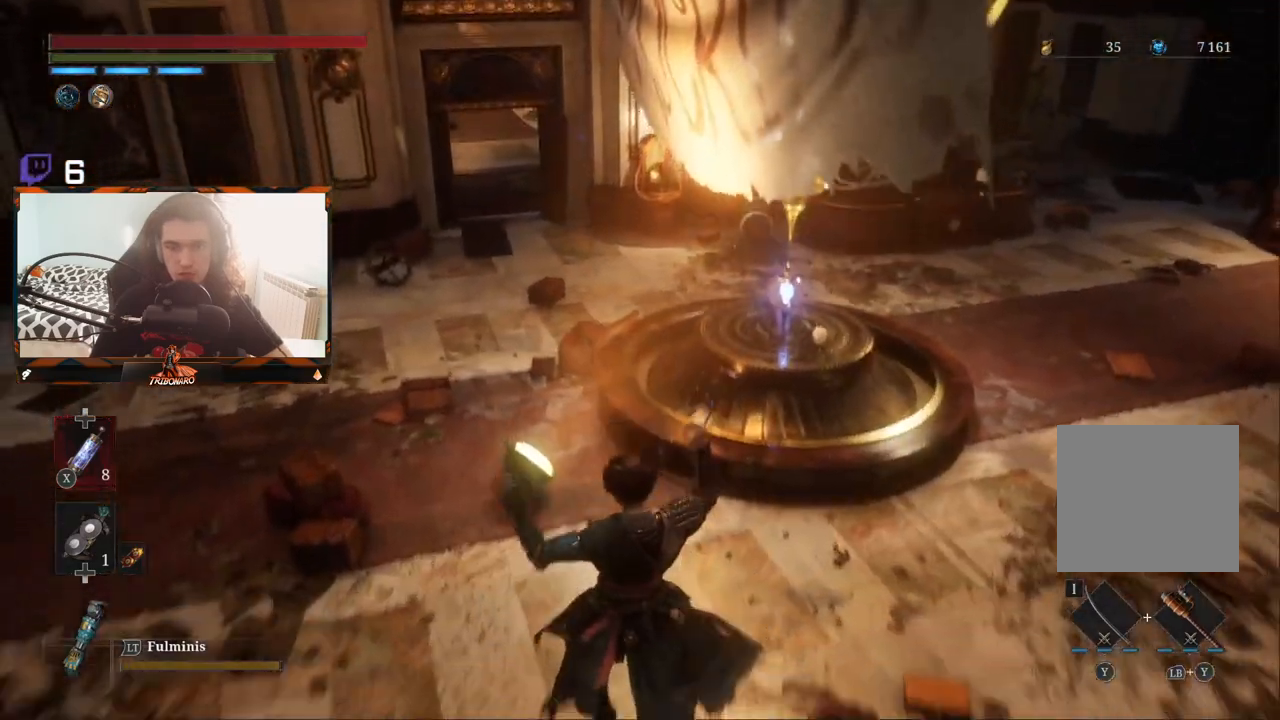
{"buttons": ["B"], "left_stick": "up", "right_stick": "right", "events": [[250, "right_stick", "right"]]}
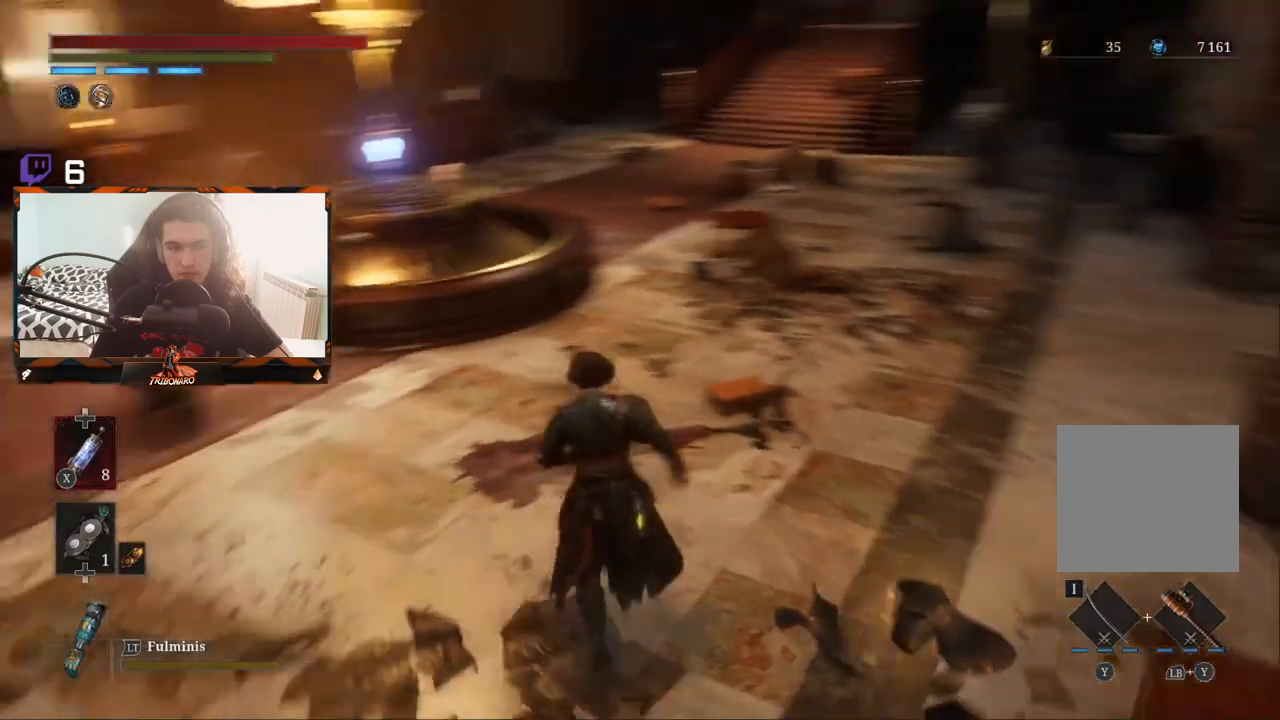
{"buttons": ["B"], "left_stick": "up", "right_stick": "center", "events": [[100, "right_stick", "center"], [183, "B", "up"], [267, "B", "down"]]}
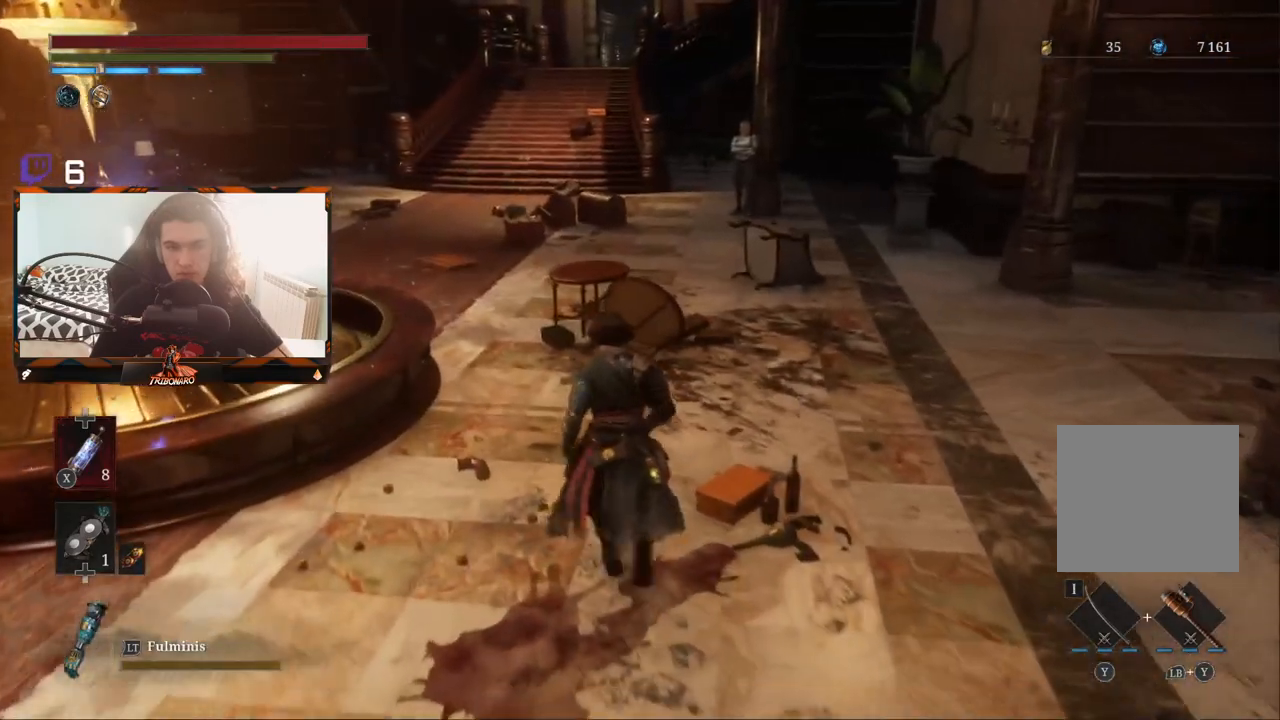
{"buttons": ["B"], "left_stick": "up", "right_stick": "center", "events": [[33, "left_stick", "up-left"], [183, "right_stick", "left"], [367, "left_stick", "up"], [400, "right_stick", "center"]]}
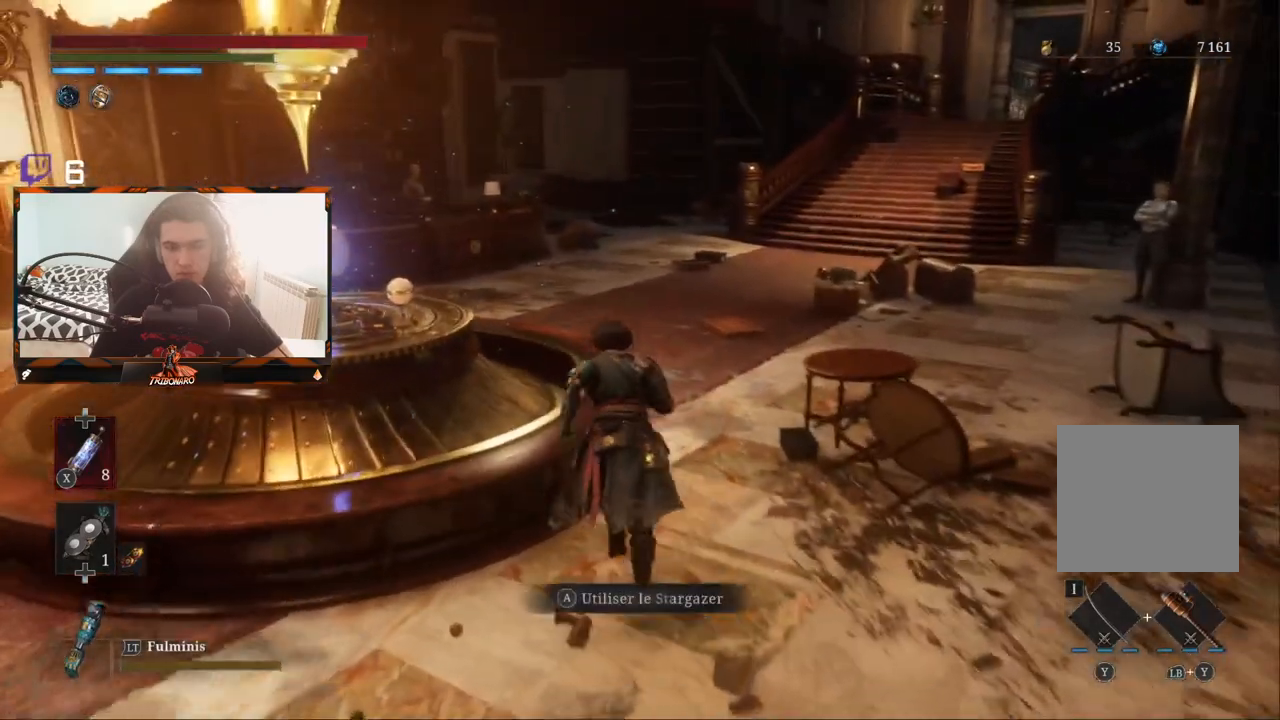
{"buttons": ["B"], "left_stick": "up", "right_stick": "left", "events": [[467, "right_stick", "left"]]}
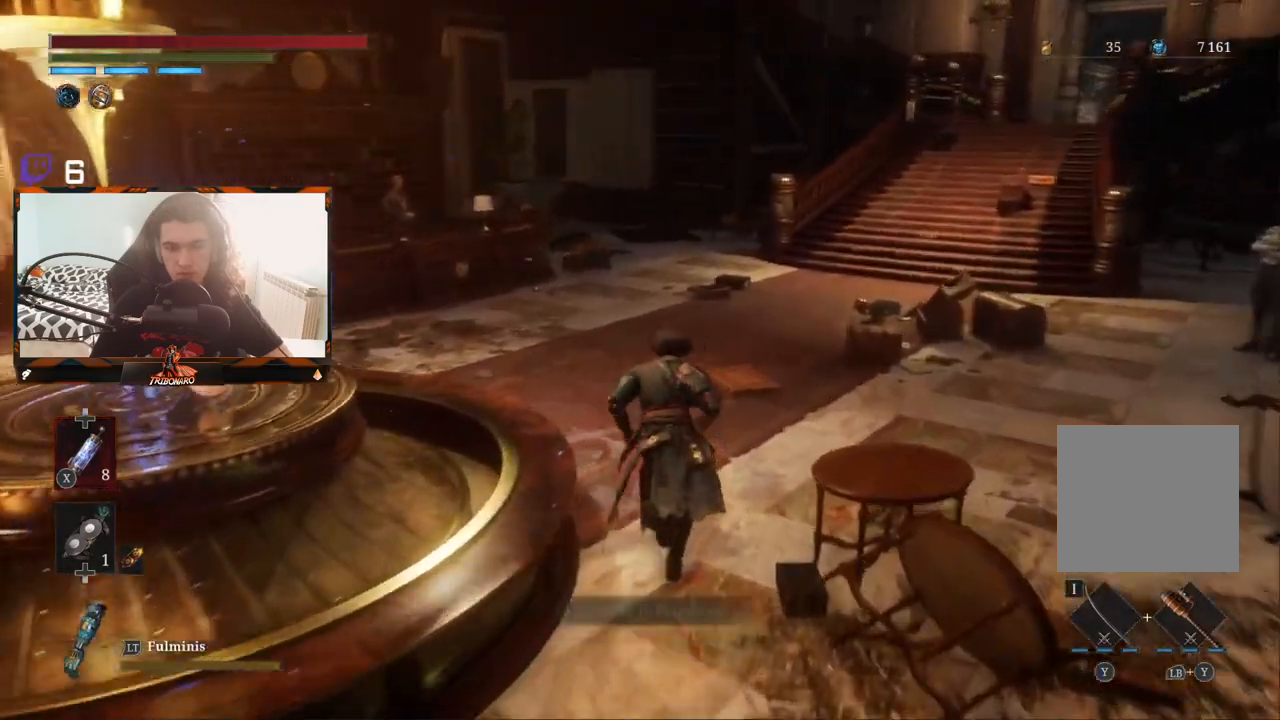
{"buttons": ["B"], "left_stick": "up", "right_stick": "center", "events": [[267, "right_stick", "center"]]}
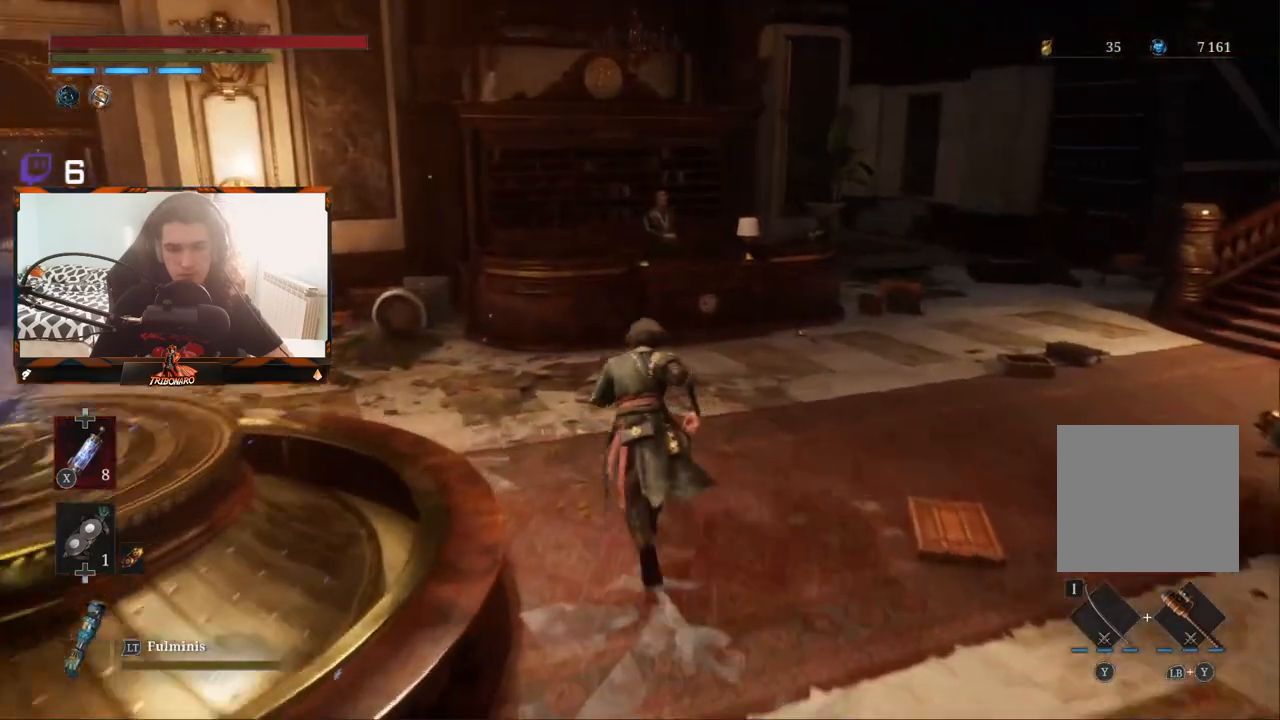
{"buttons": ["B"], "left_stick": "up", "right_stick": "center", "events": [[400, "right_stick", "left"], [500, "right_stick", "center"]]}
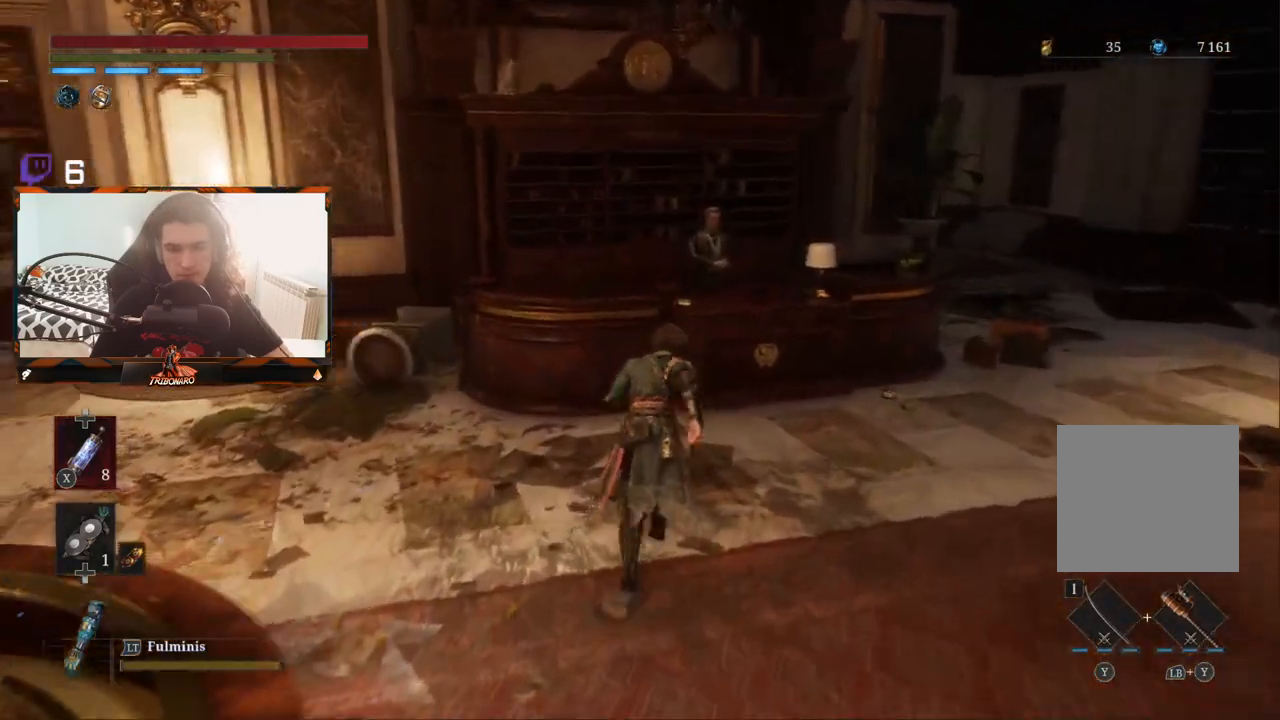
{"buttons": [], "left_stick": "up", "right_stick": "center", "events": [[233, "B", "up"]]}
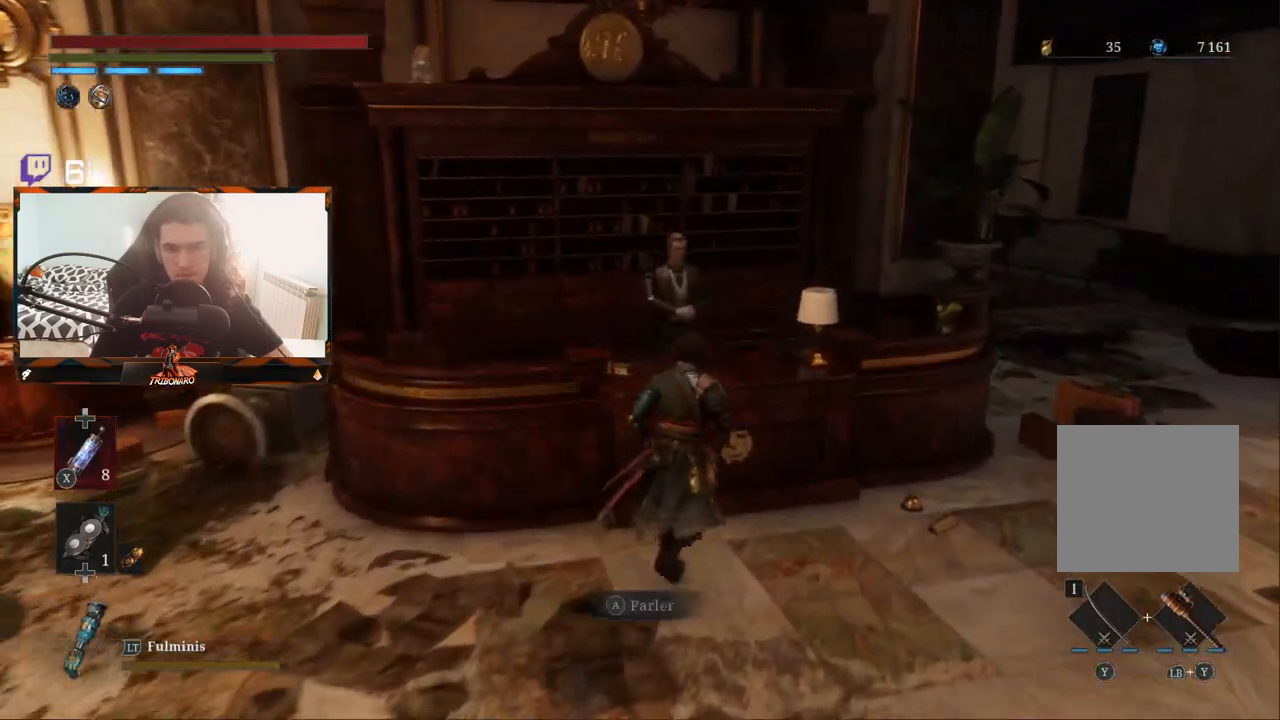
{"buttons": [], "left_stick": "center", "right_stick": "center", "events": [[233, "left_stick", "center"], [367, "A", "down"], [483, "A", "up"]]}
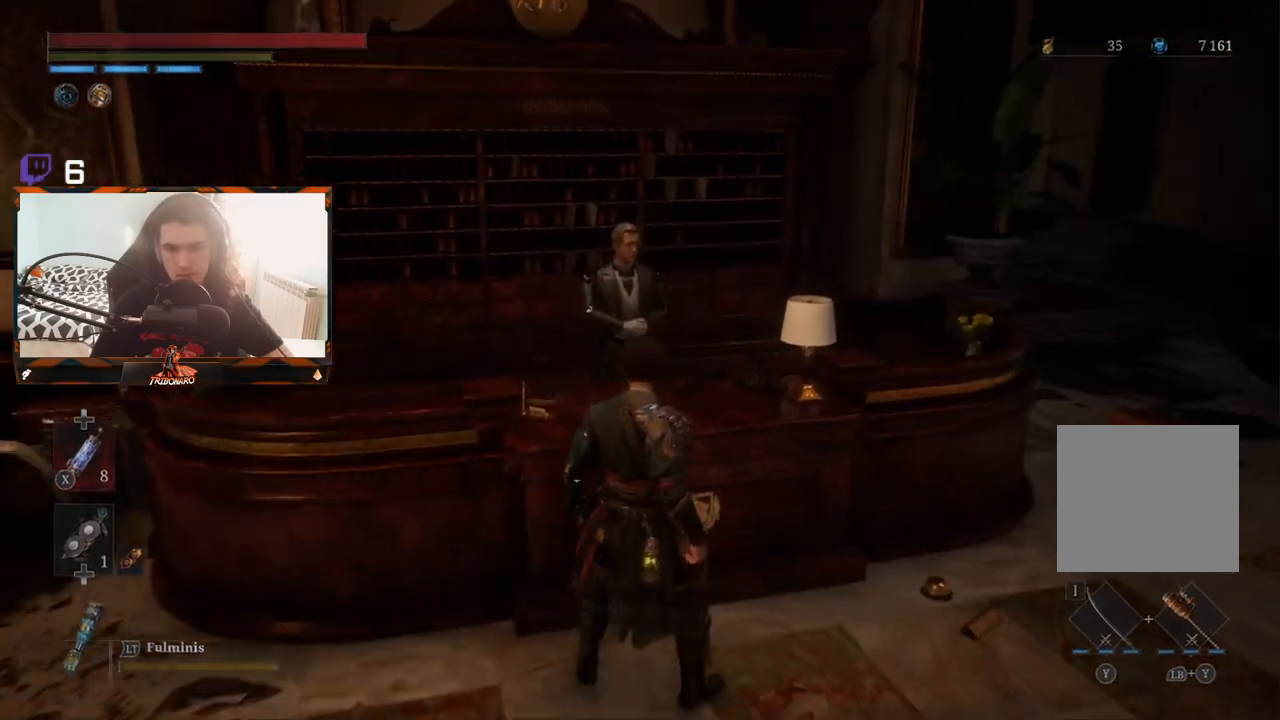
{"buttons": [], "left_stick": "center", "right_stick": "center", "events": [[250, "A", "down"], [333, "A", "up"]]}
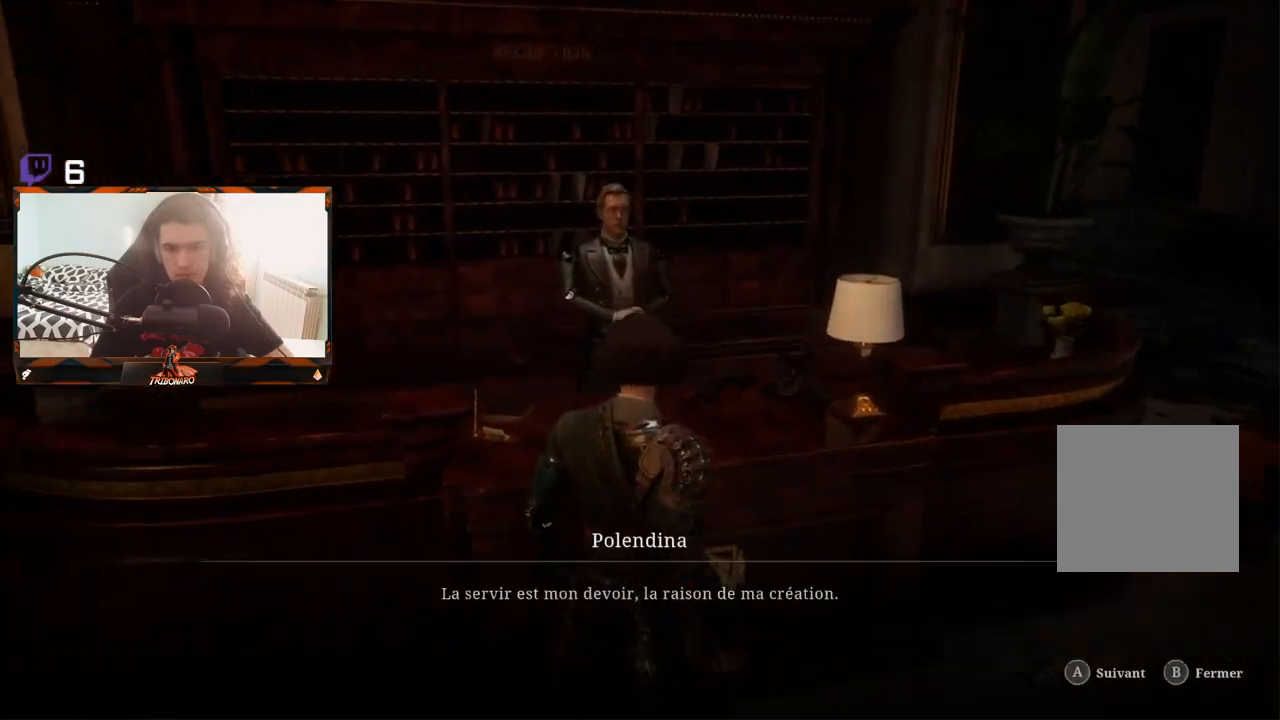
{"buttons": ["A"], "left_stick": "center", "right_stick": "center", "events": [[133, "A", "down"], [250, "A", "up"], [500, "A", "down"]]}
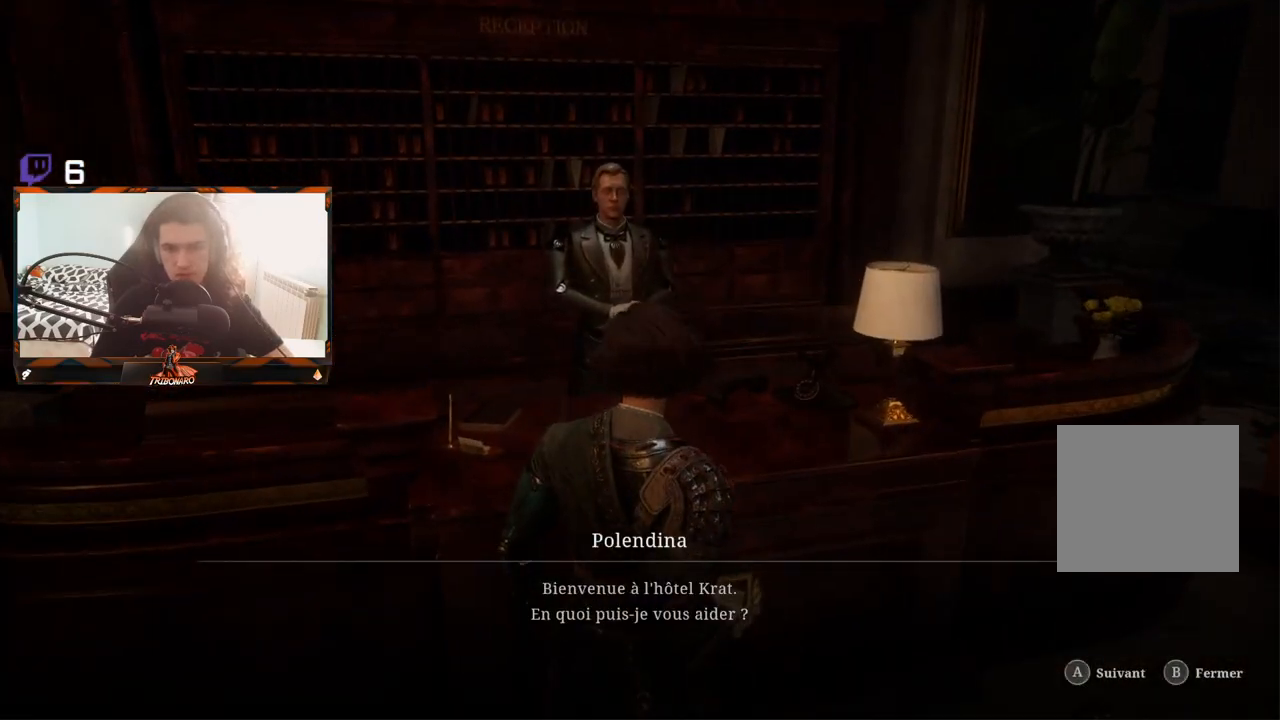
{"buttons": [], "left_stick": "center", "right_stick": "center", "events": [[117, "A", "up"]]}
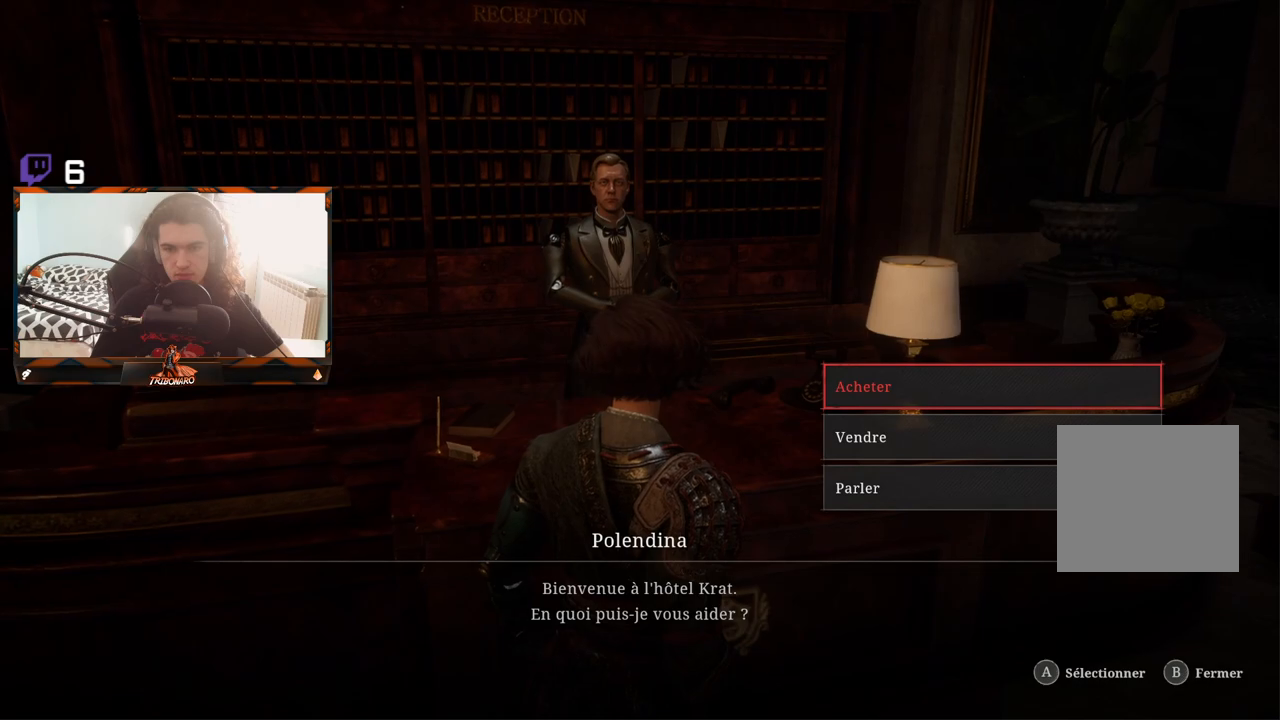
{"buttons": [], "left_stick": "center", "right_stick": "center", "events": [[33, "A", "down"], [100, "A", "up"]]}
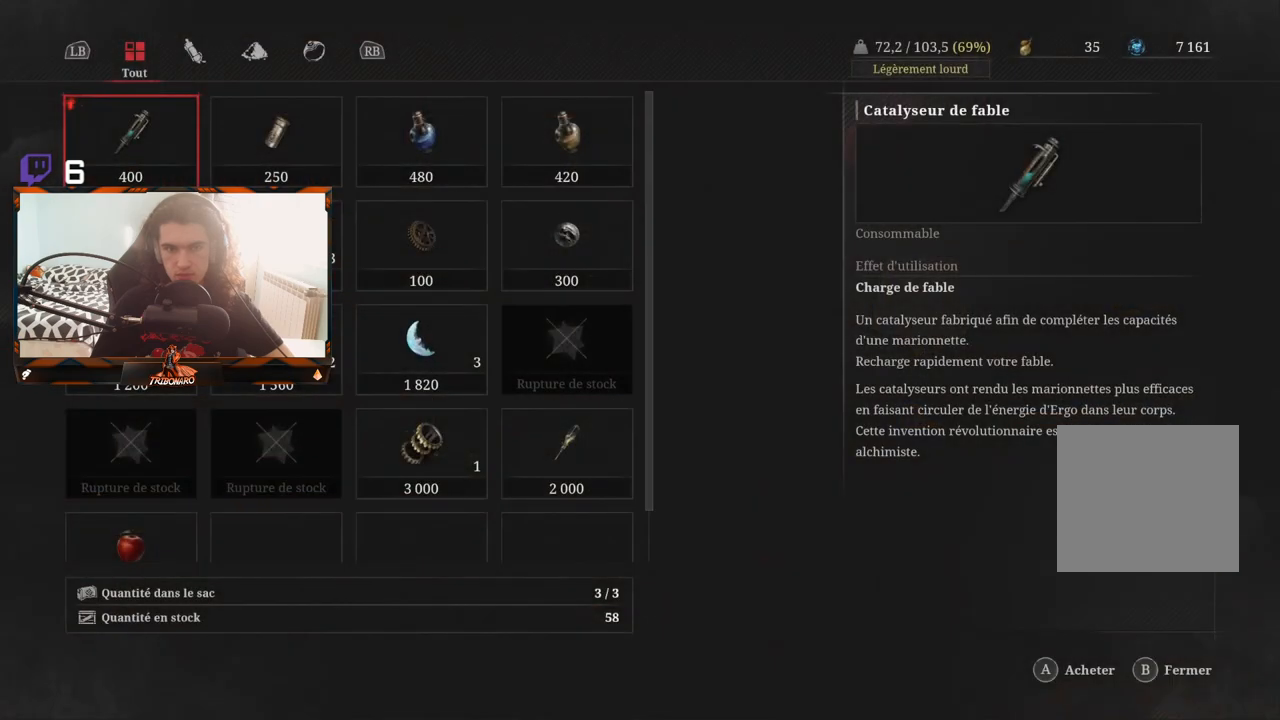
{"buttons": ["DPAD_DOWN"], "left_stick": "center", "right_stick": "center", "events": [[217, "DPAD_DOWN", "down"]]}
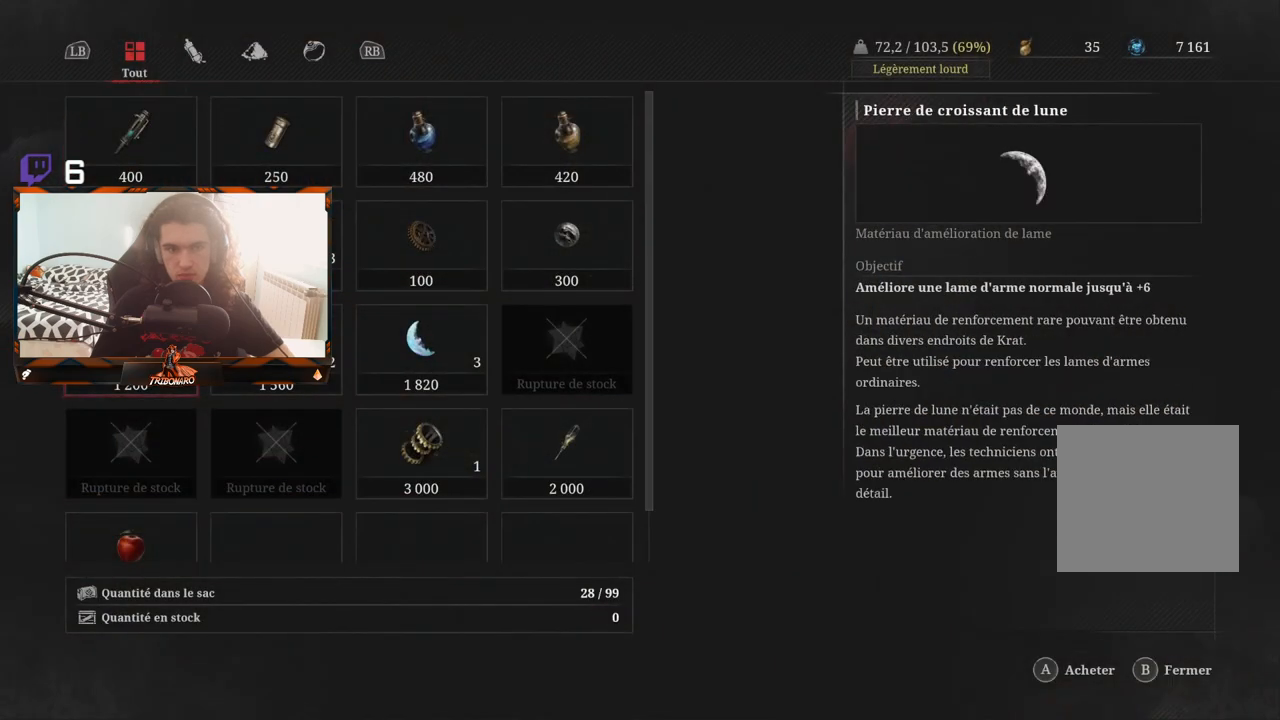
{"buttons": [], "left_stick": "center", "right_stick": "center", "events": [[250, "DPAD_DOWN", "up"]]}
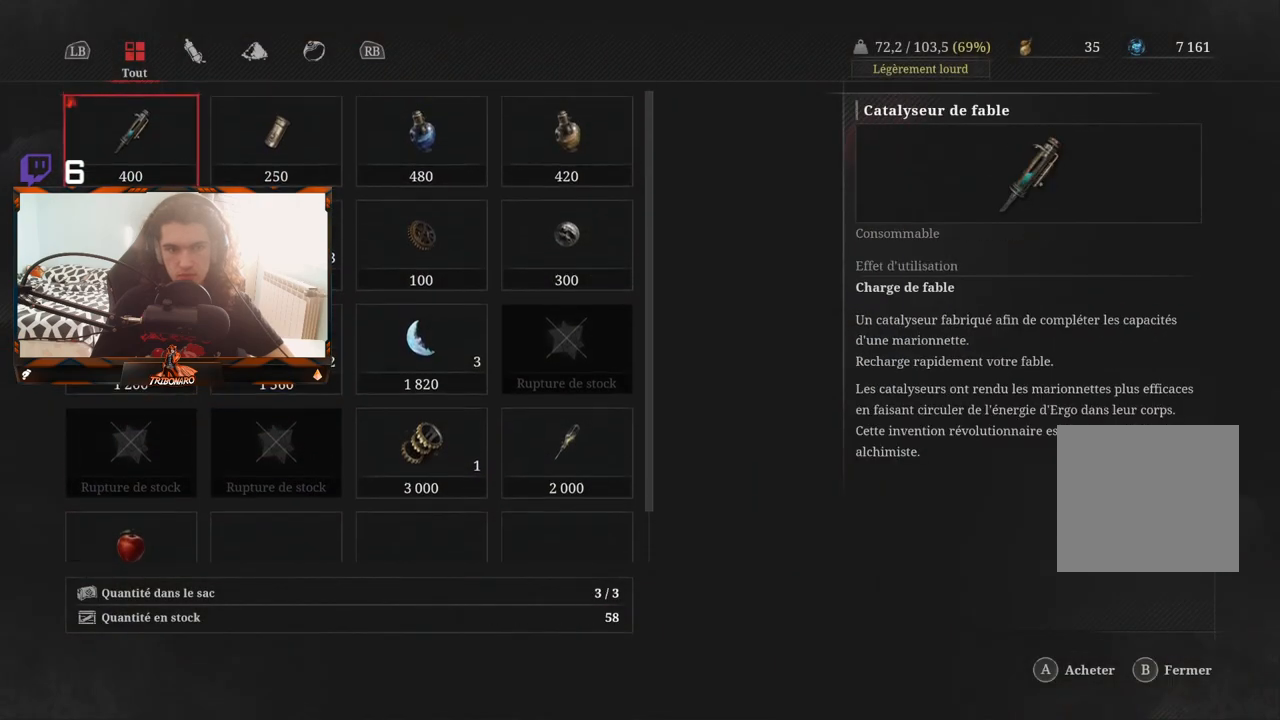
{"buttons": [], "left_stick": "center", "right_stick": "center", "events": [[183, "DPAD_UP", "down"], [300, "DPAD_UP", "up"]]}
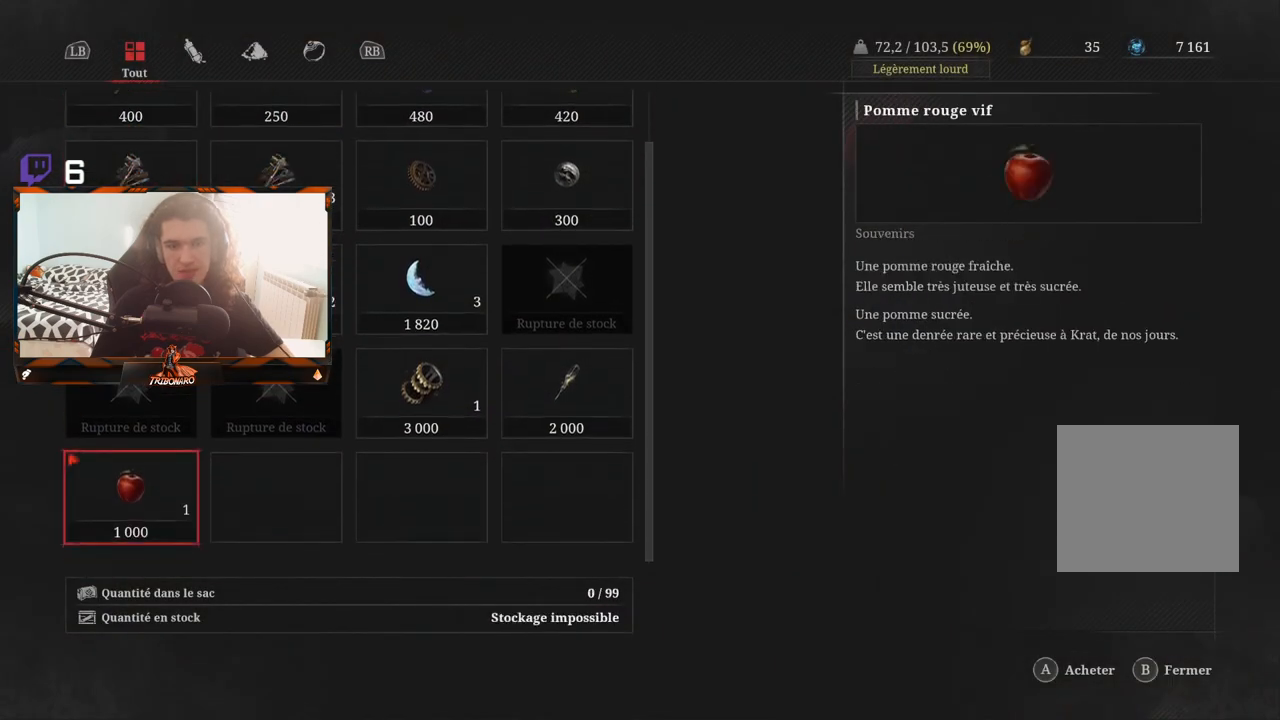
{"buttons": [], "left_stick": "center", "right_stick": "center", "events": [[17, "DPAD_RIGHT", "down"], [100, "DPAD_RIGHT", "up"], [233, "DPAD_UP", "down"], [350, "DPAD_UP", "up"]]}
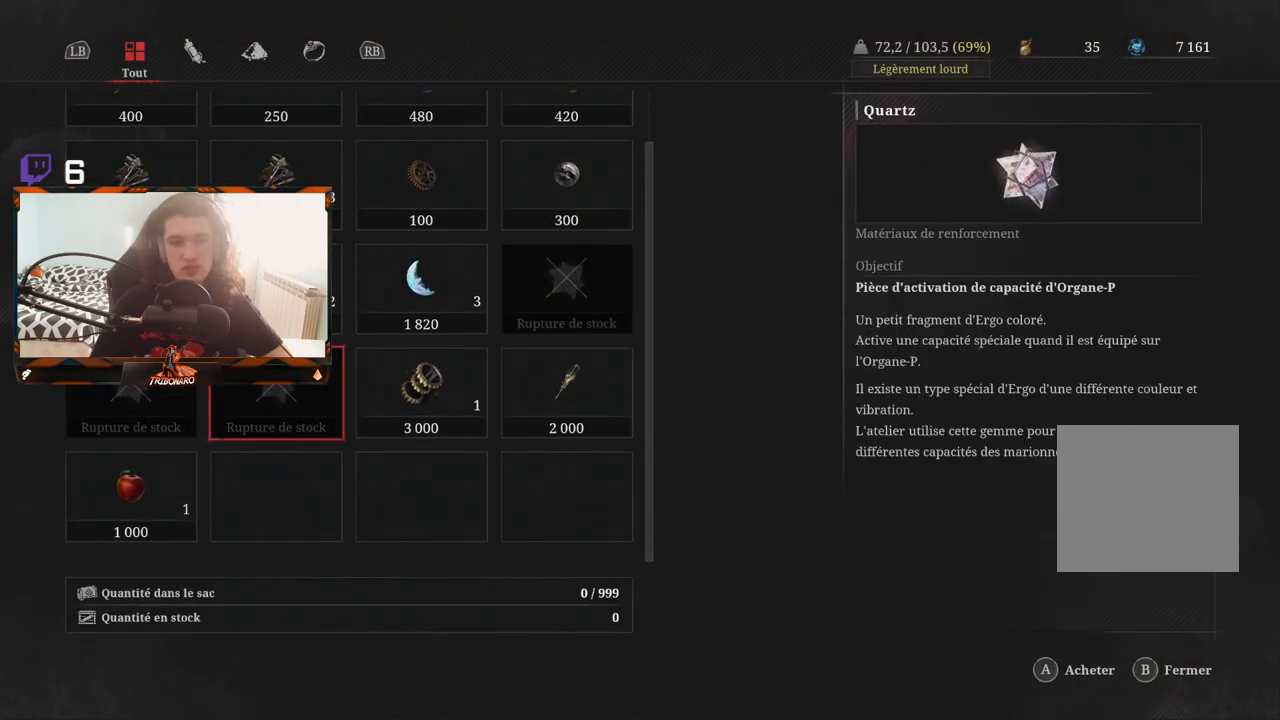
{"buttons": [], "left_stick": "center", "right_stick": "center", "events": [[383, "DPAD_RIGHT", "down"], [483, "DPAD_RIGHT", "up"]]}
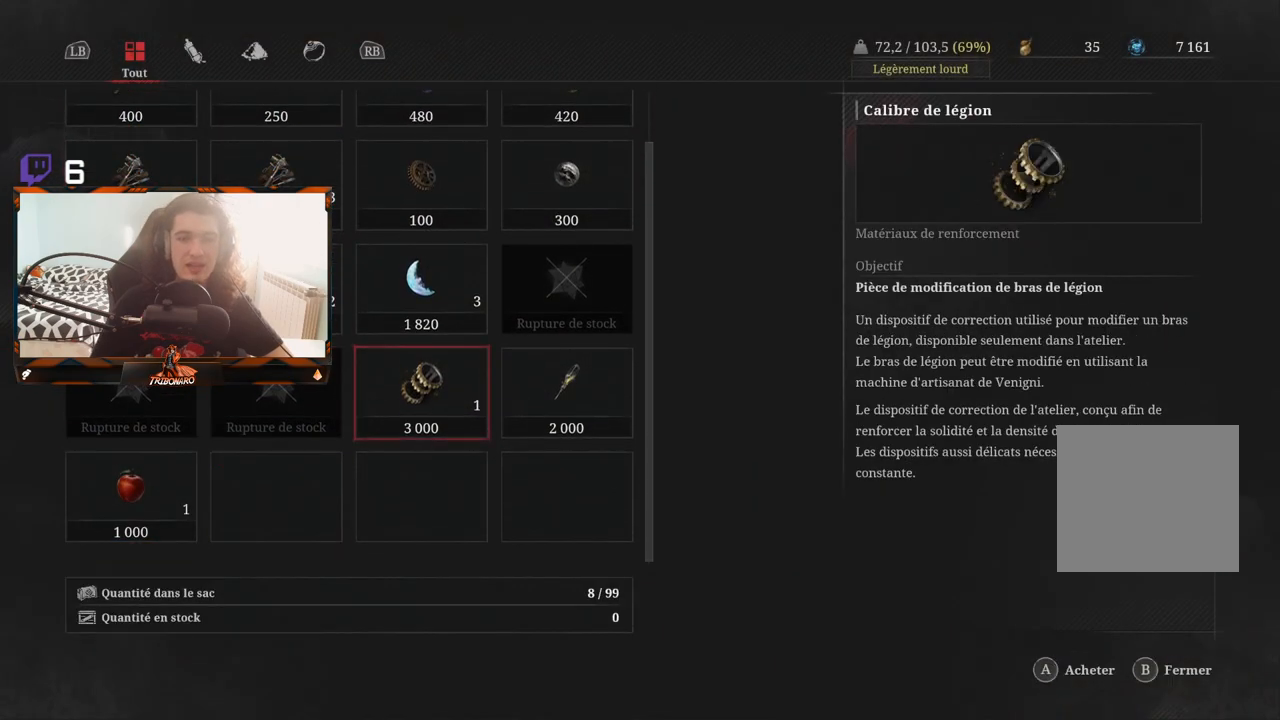
{"buttons": ["DPAD_RIGHT"], "left_stick": "center", "right_stick": "center", "events": [[133, "DPAD_UP", "down"], [233, "DPAD_UP", "up"], [400, "DPAD_RIGHT", "down"]]}
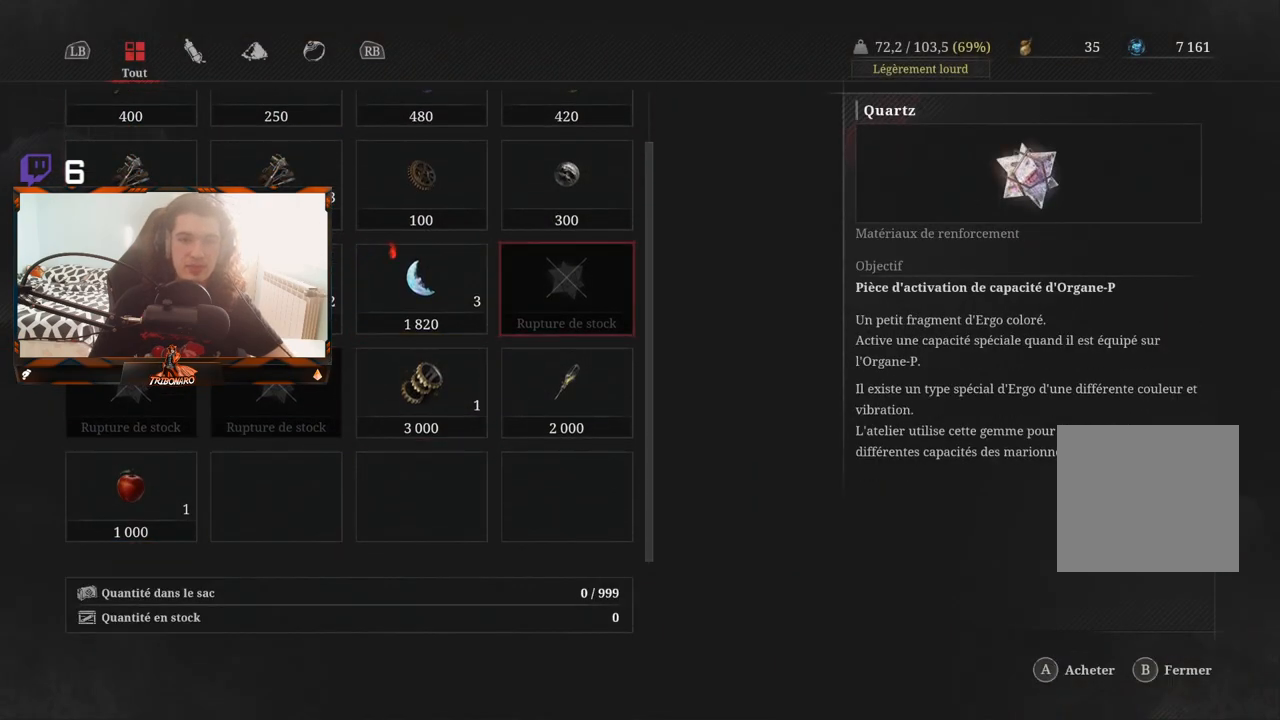
{"buttons": ["DPAD_UP"], "left_stick": "center", "right_stick": "center", "events": [[17, "DPAD_RIGHT", "up"], [100, "DPAD_RIGHT", "down"], [183, "DPAD_RIGHT", "up"], [433, "DPAD_UP", "down"]]}
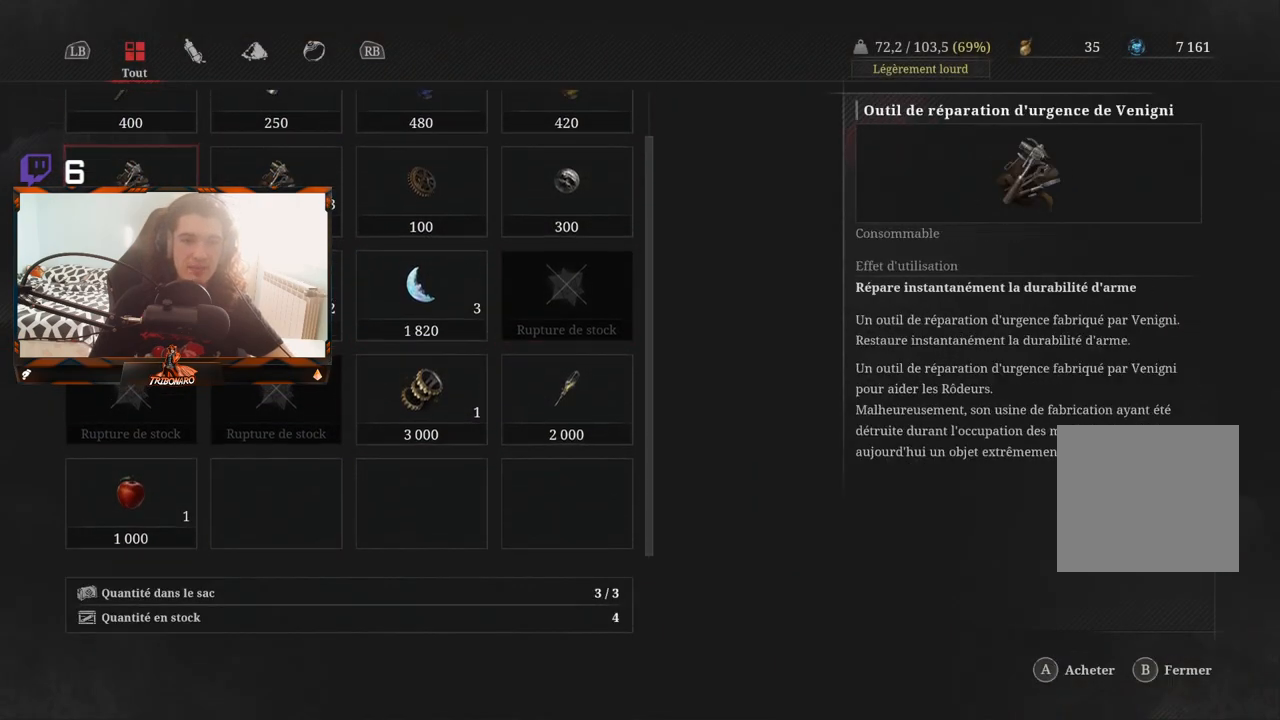
{"buttons": [], "left_stick": "center", "right_stick": "center", "events": [[67, "DPAD_UP", "up"], [183, "DPAD_UP", "down"], [433, "DPAD_UP", "up"]]}
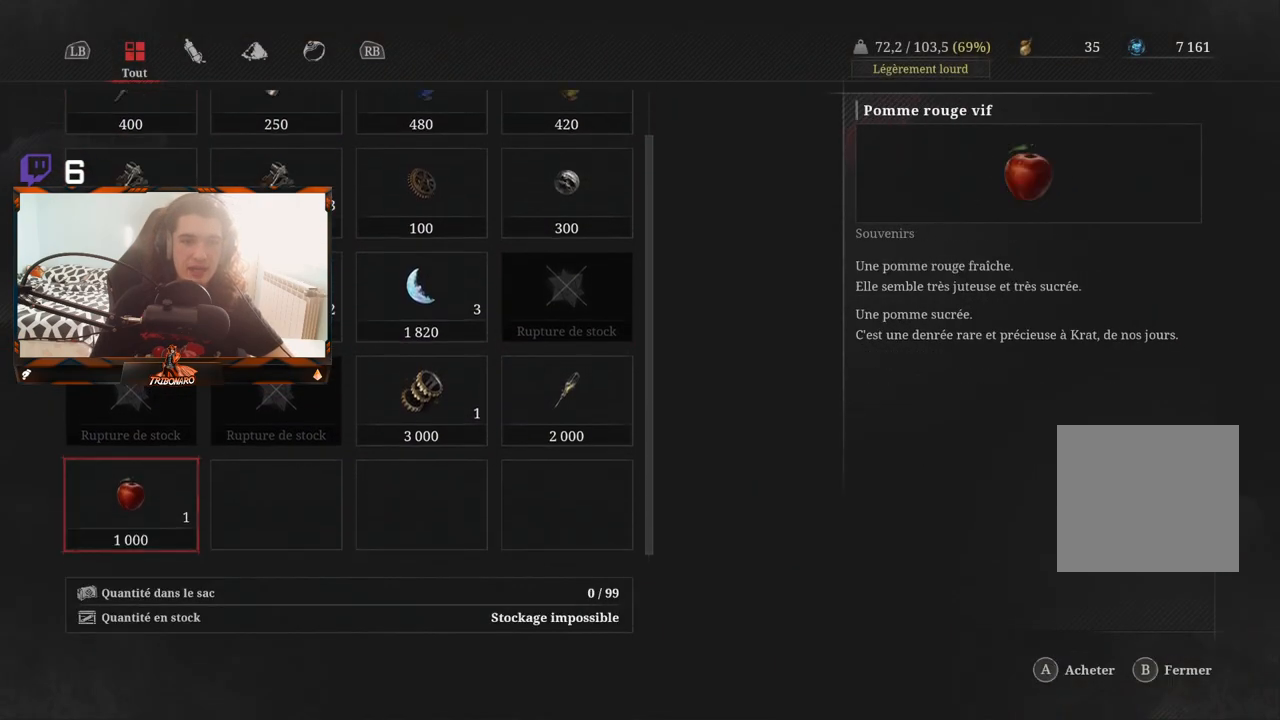
{"buttons": [], "left_stick": "center", "right_stick": "center", "events": [[233, "DPAD_DOWN", "down"], [333, "DPAD_DOWN", "up"]]}
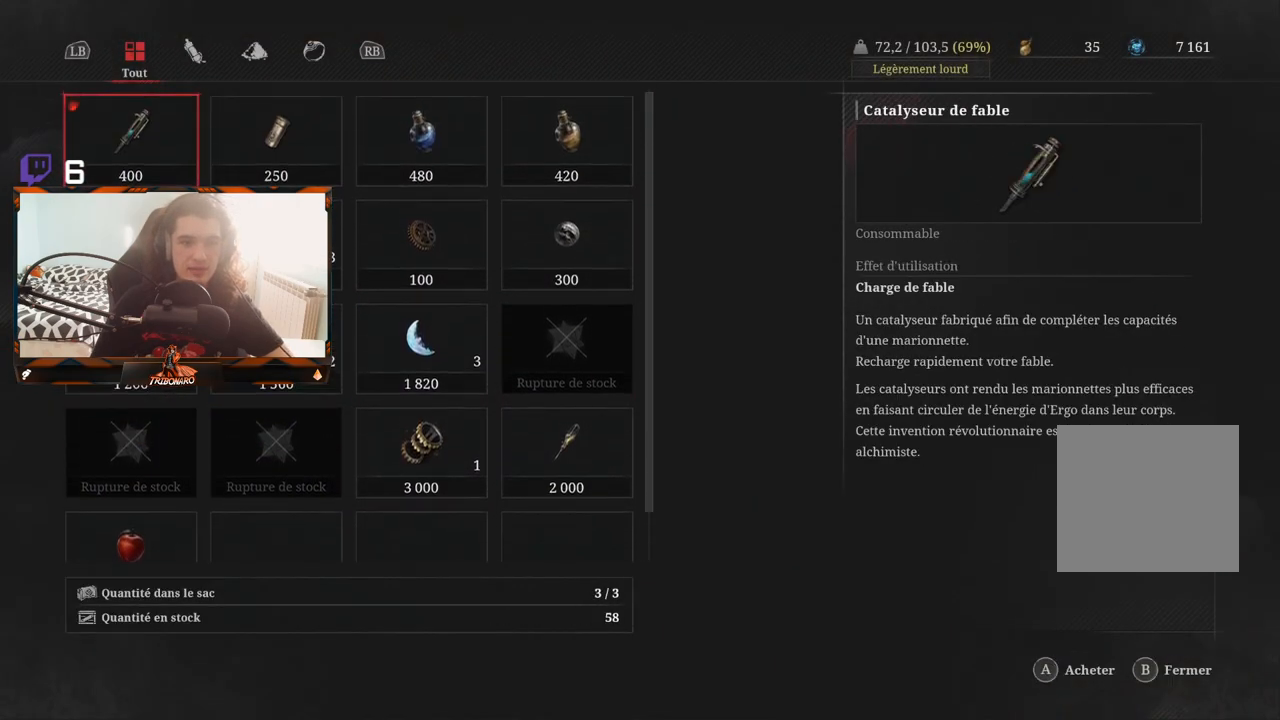
{"buttons": [], "left_stick": "center", "right_stick": "center", "events": []}
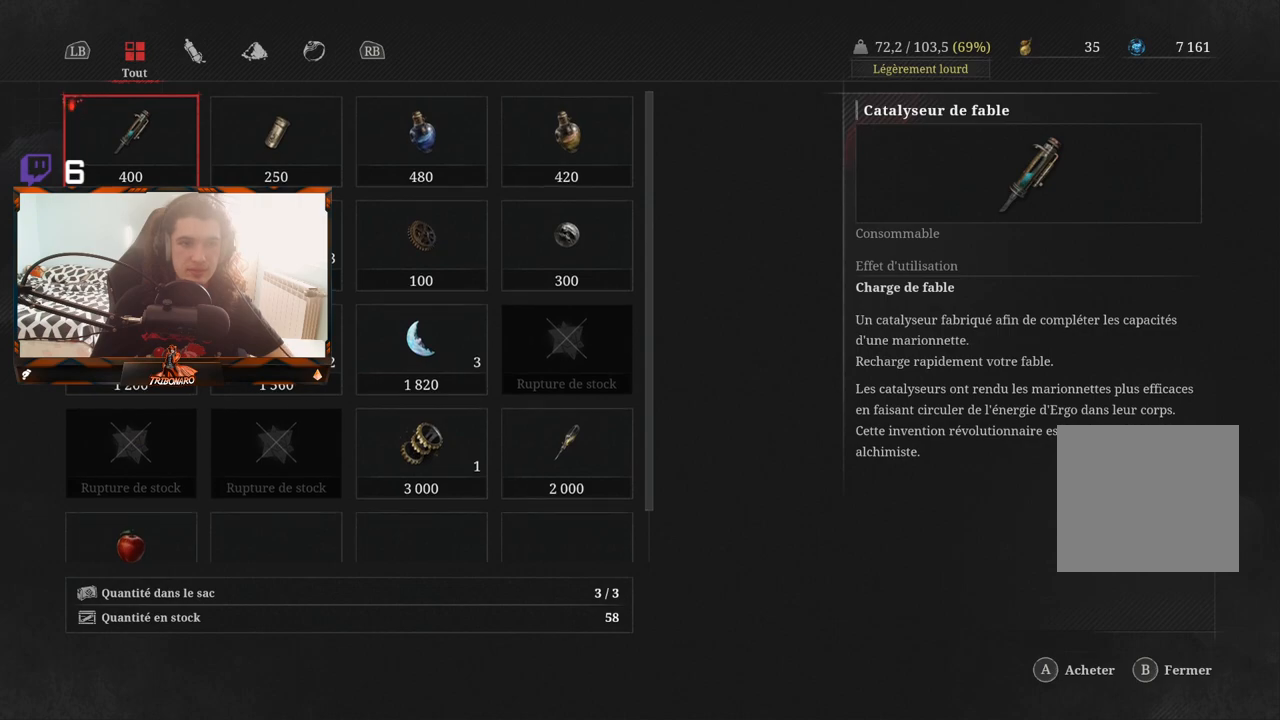
{"buttons": [], "left_stick": "center", "right_stick": "center", "events": [[333, "R1", "down"], [467, "R1", "up"]]}
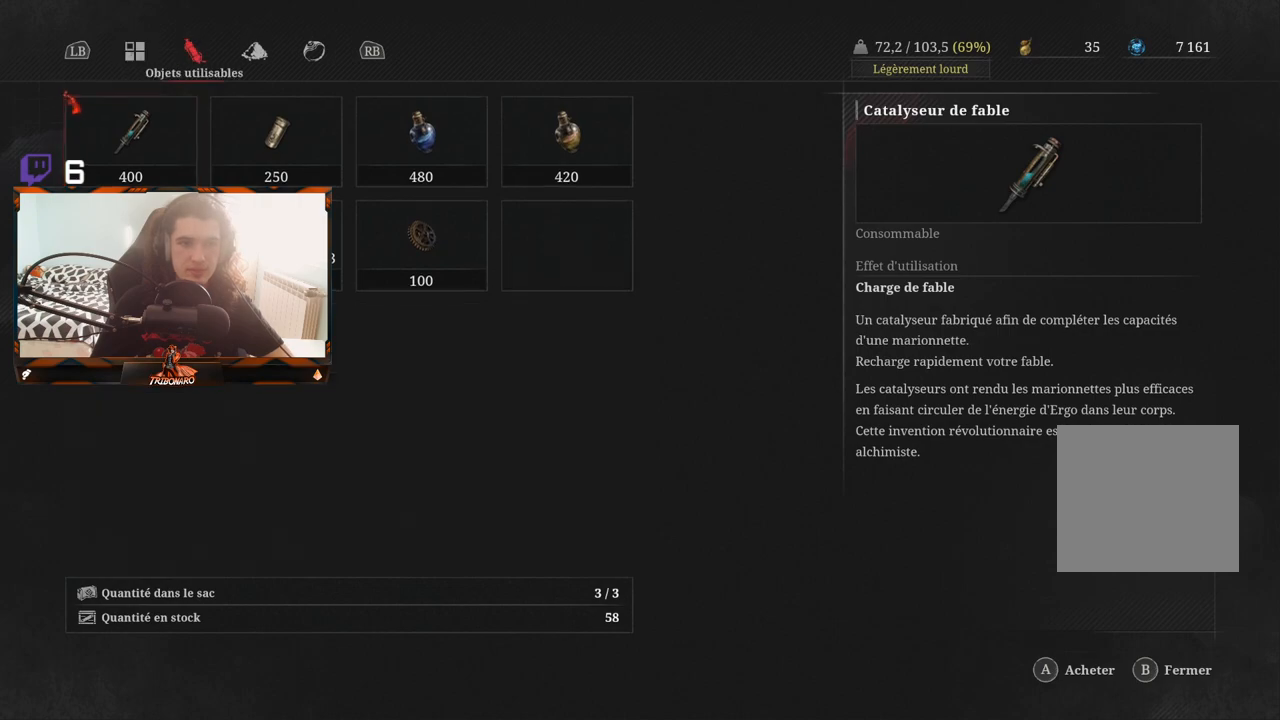
{"buttons": ["L1"], "left_stick": "center", "right_stick": "center", "events": [[467, "L1", "down"]]}
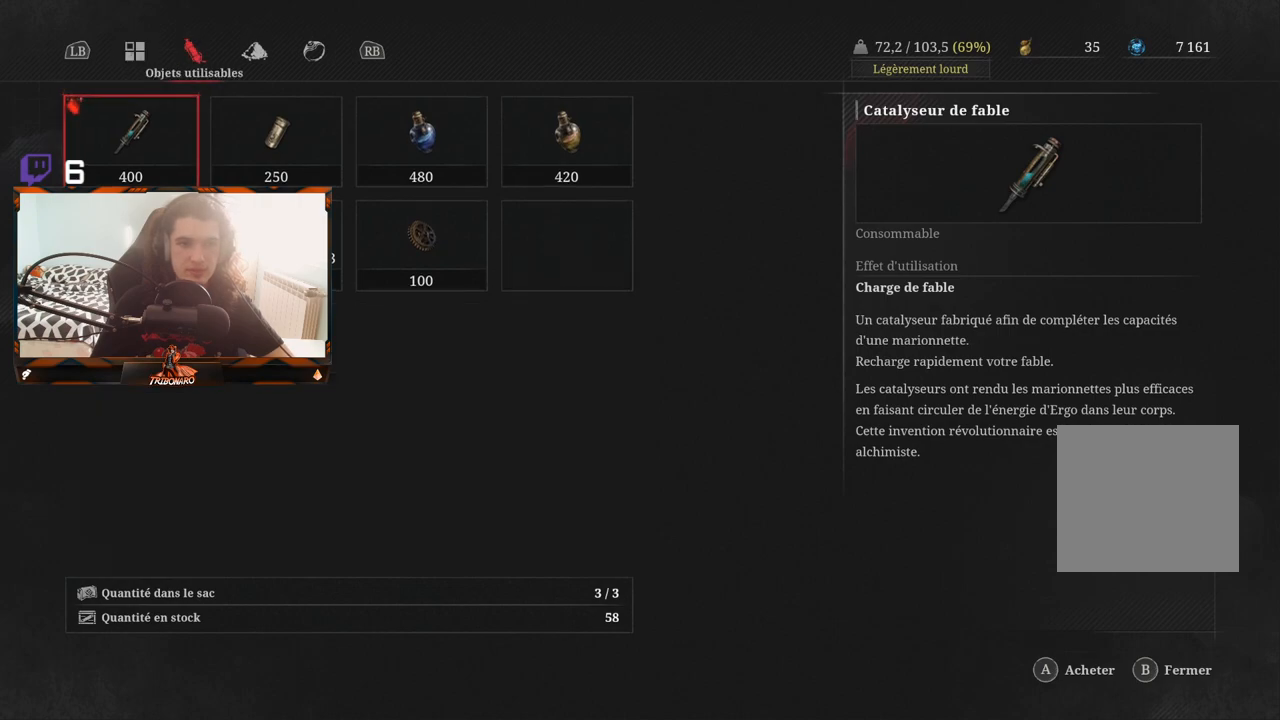
{"buttons": [], "left_stick": "center", "right_stick": "center", "events": [[200, "L1", "up"]]}
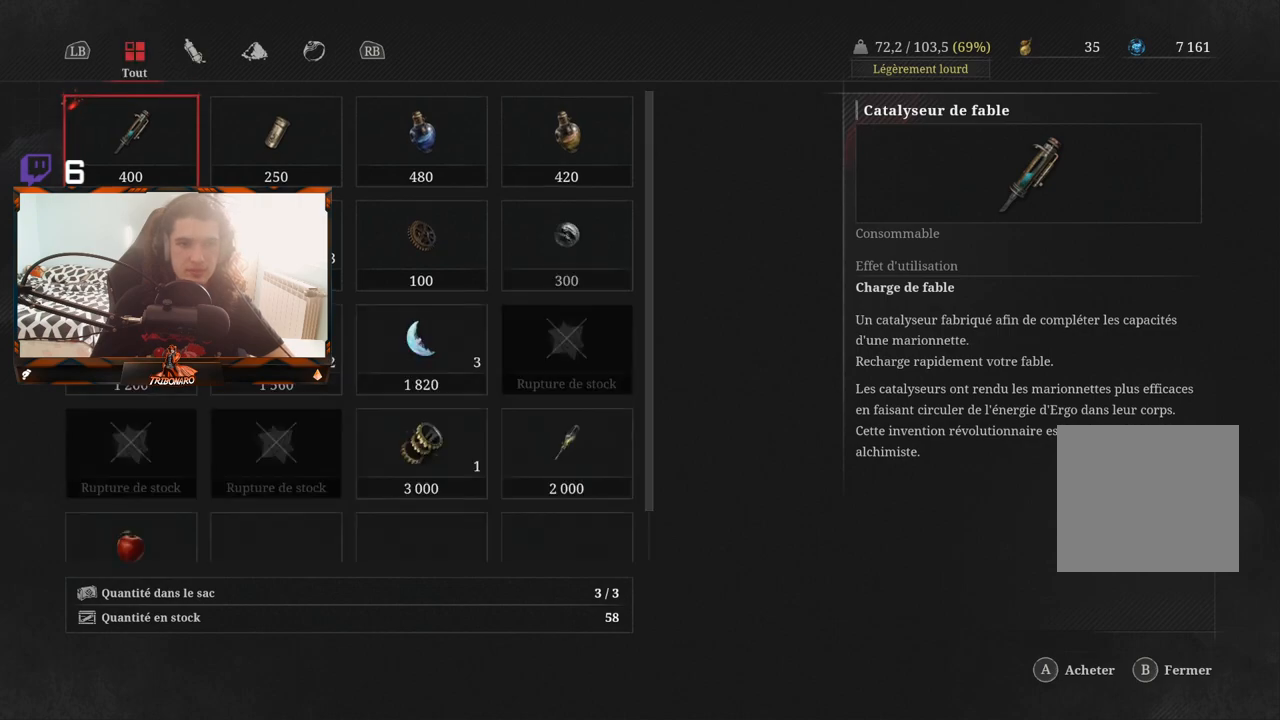
{"buttons": ["DPAD_RIGHT"], "left_stick": "center", "right_stick": "center", "events": [[200, "DPAD_RIGHT", "down"]]}